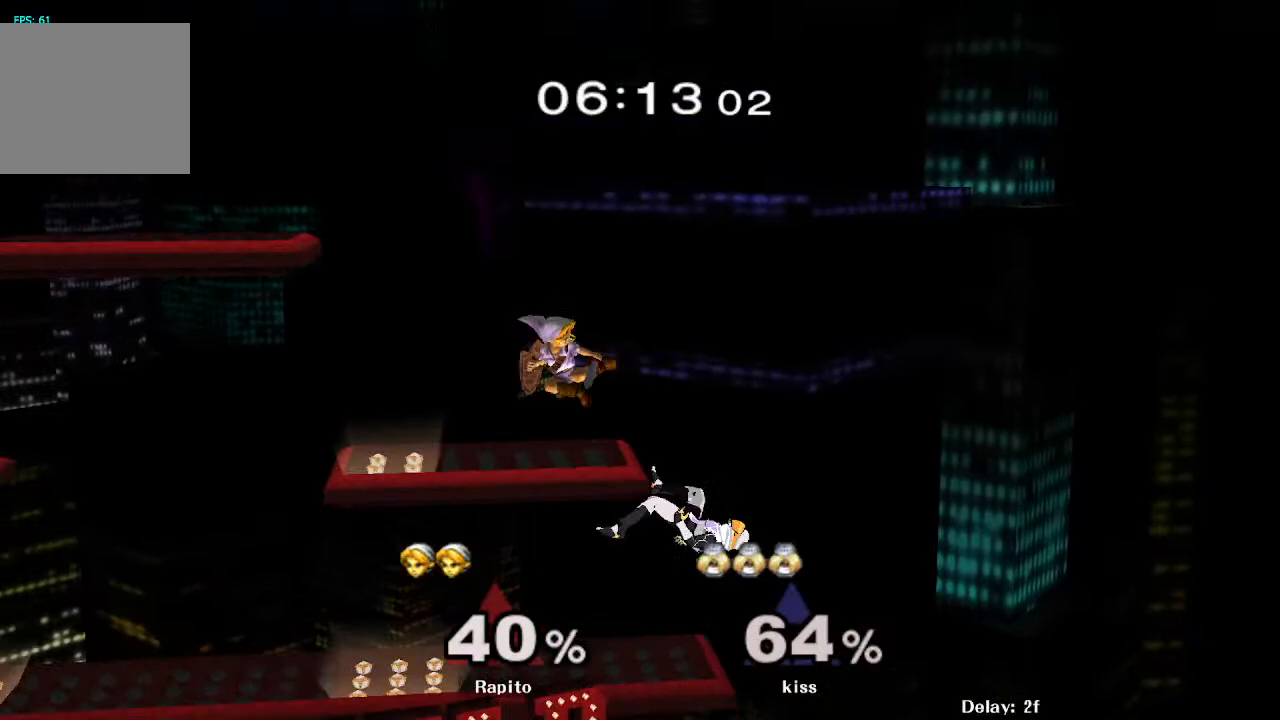
Gameplay with a controller (Nintendo layout); each line is a JSON object with the inputs held at the frame after it. "events" lists button and stick changes between this image and that frame as [ms after this image, input, new state], when the widget could be followed in between. Not read: L3 R3.
{"buttons": [], "left_stick": "left", "right_stick": "center", "events": [[17, "left_stick", "center"], [100, "L1", "up"], [233, "Y", "down"], [267, "left_stick", "left"], [283, "Y", "up"], [333, "right_stick", "down"], [400, "right_stick", "center"]]}
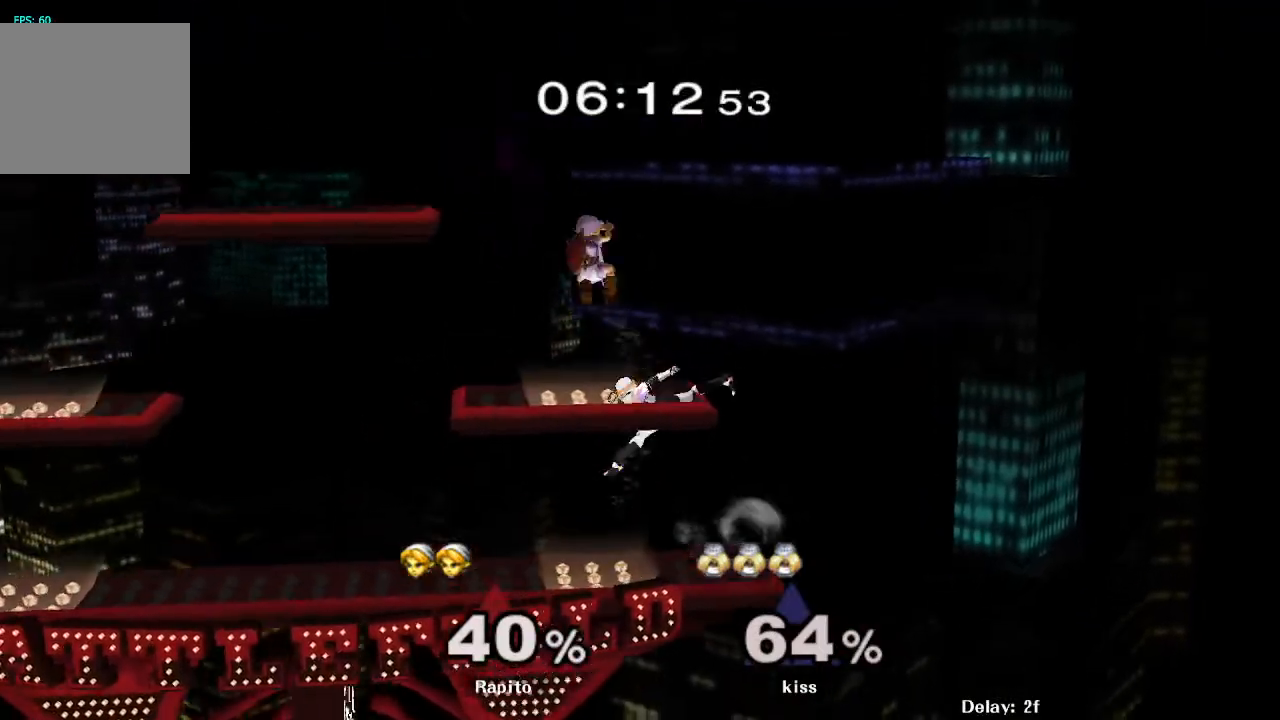
{"buttons": [], "left_stick": "left", "right_stick": "center", "events": [[283, "L1", "down"], [417, "L1", "up"]]}
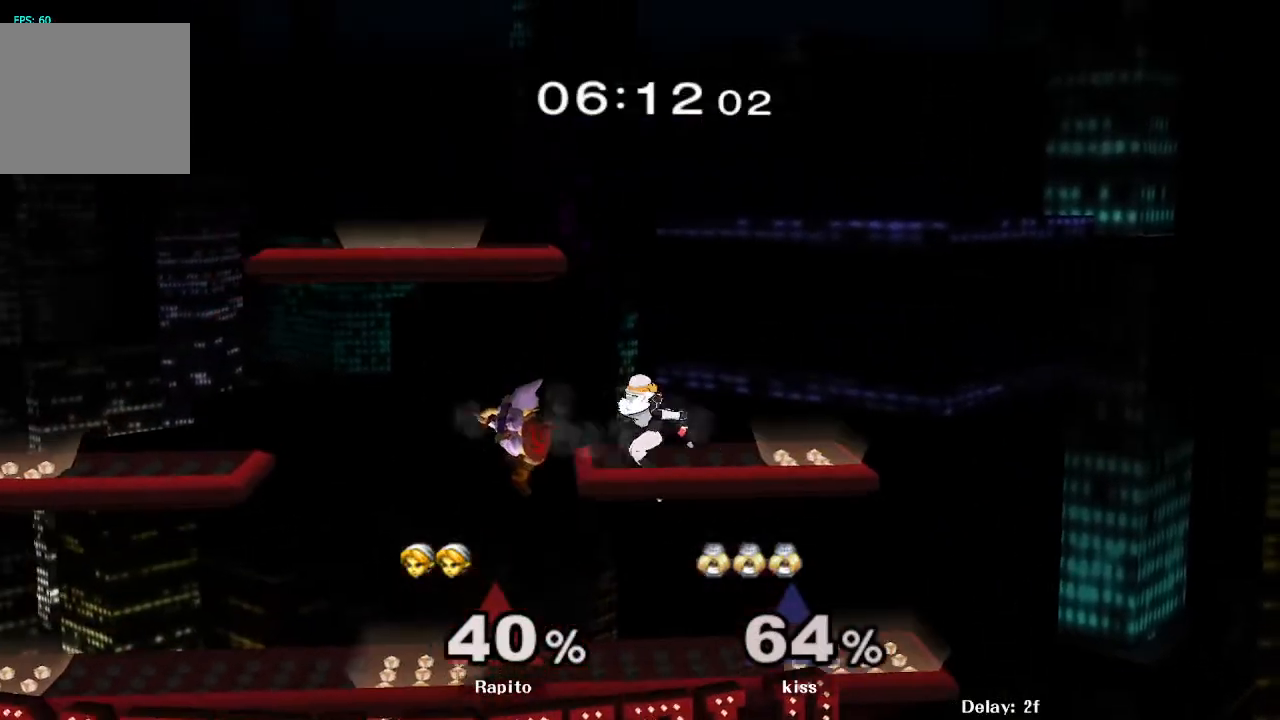
{"buttons": ["B"], "left_stick": "right", "right_stick": "center", "events": [[233, "Y", "down"], [283, "left_stick", "right"], [317, "Y", "up"], [383, "B", "down"]]}
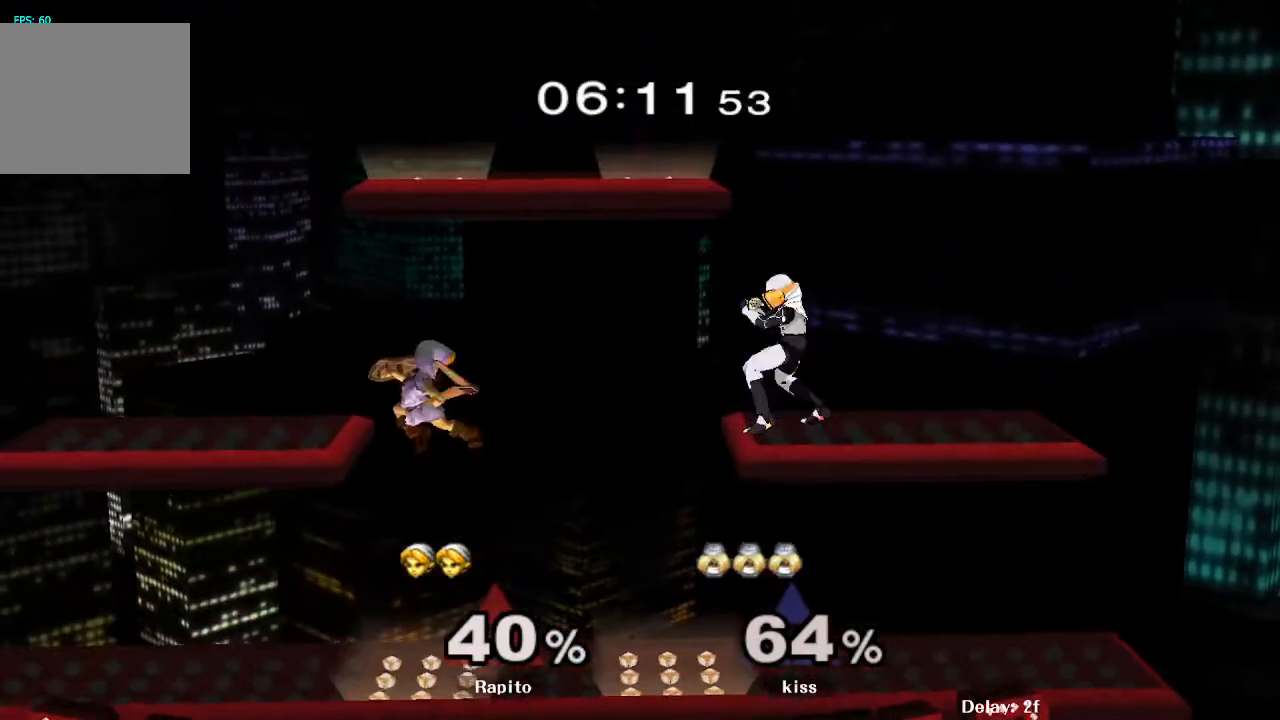
{"buttons": [], "left_stick": "right", "right_stick": "center", "events": [[483, "B", "up"]]}
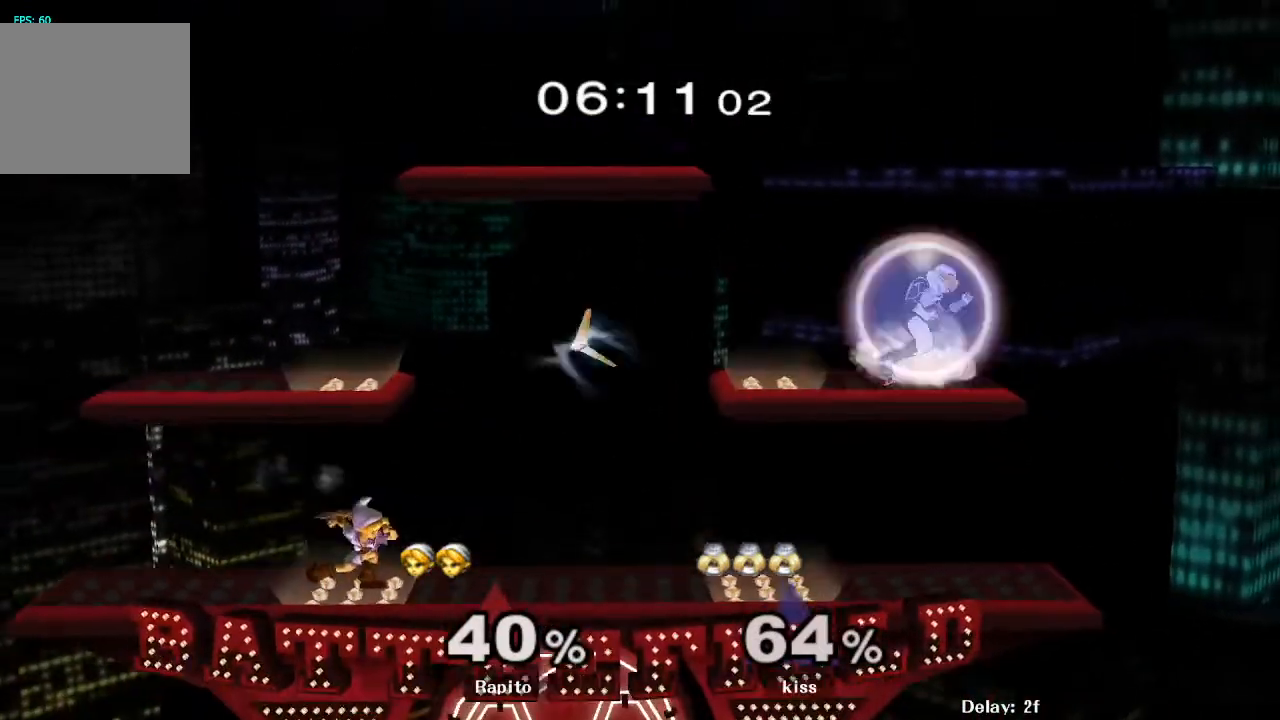
{"buttons": ["B"], "left_stick": "down", "right_stick": "center", "events": [[17, "left_stick", "center"], [183, "Y", "down"], [200, "left_stick", "down"], [267, "Y", "up"], [300, "B", "down"]]}
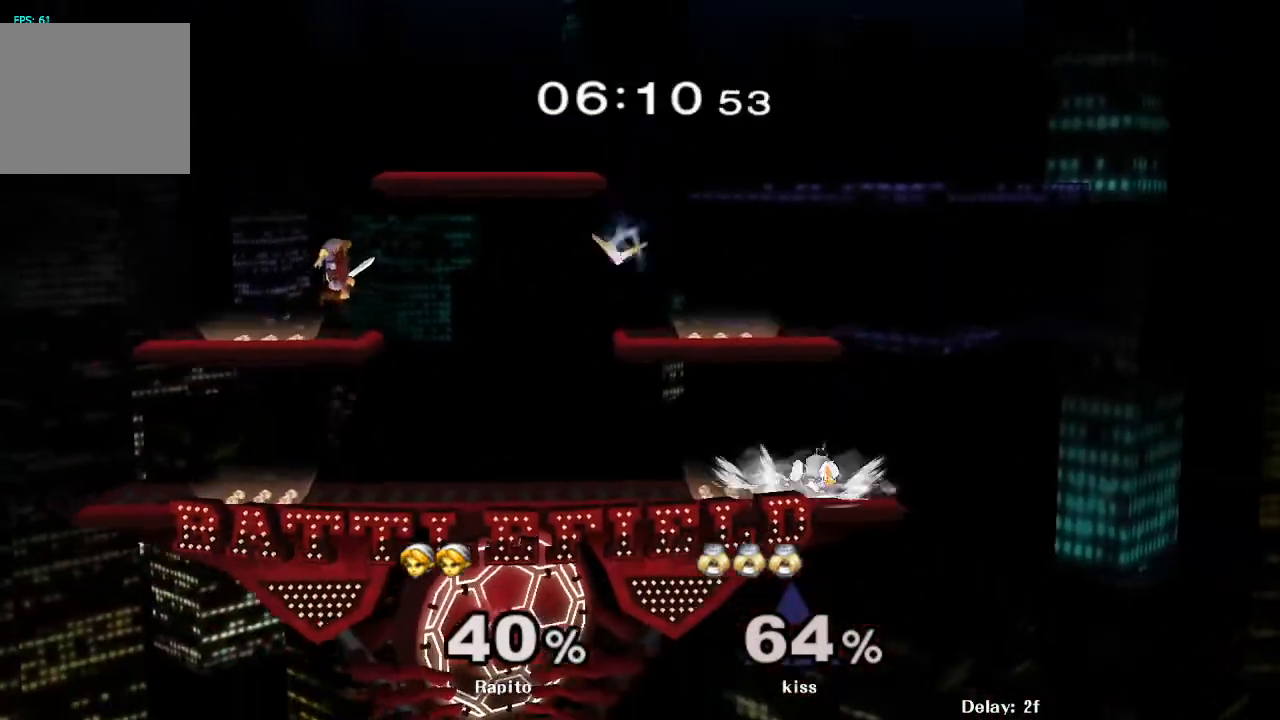
{"buttons": [], "left_stick": "left", "right_stick": "center", "events": [[117, "left_stick", "center"], [150, "B", "up"], [467, "left_stick", "left"]]}
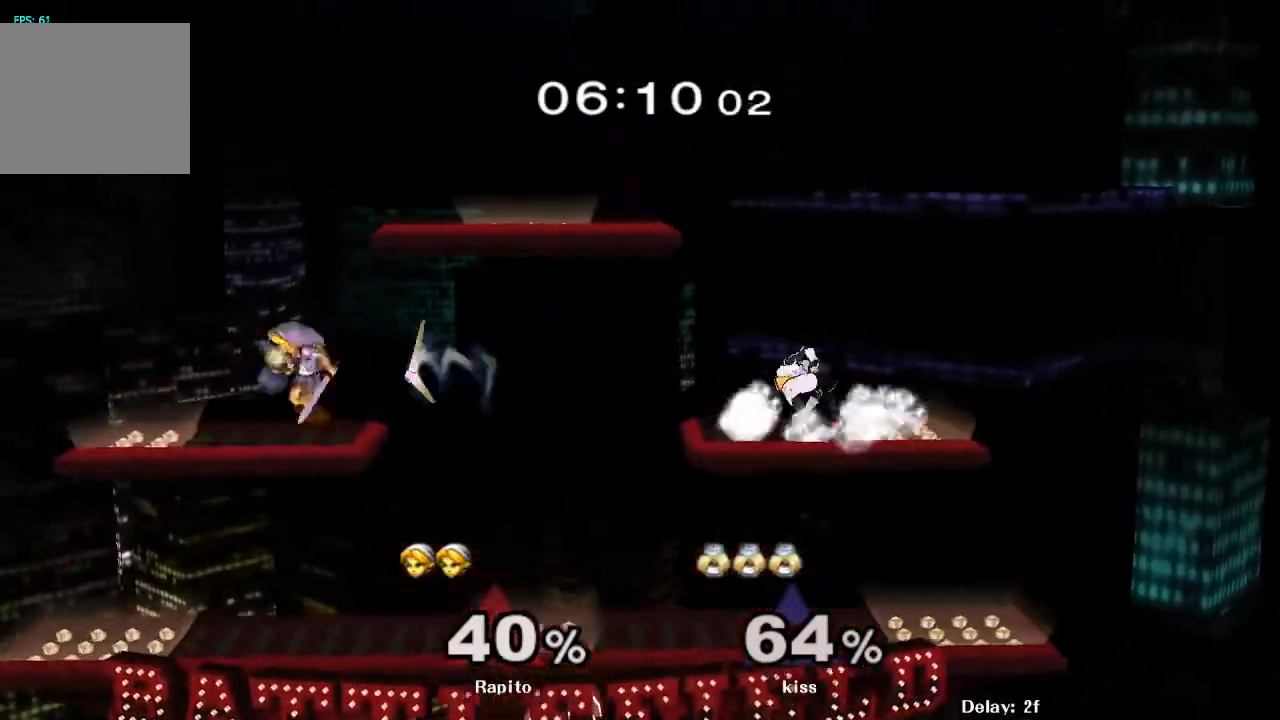
{"buttons": ["Y"], "left_stick": "right", "right_stick": "center", "events": [[200, "left_stick", "right"], [483, "Y", "down"]]}
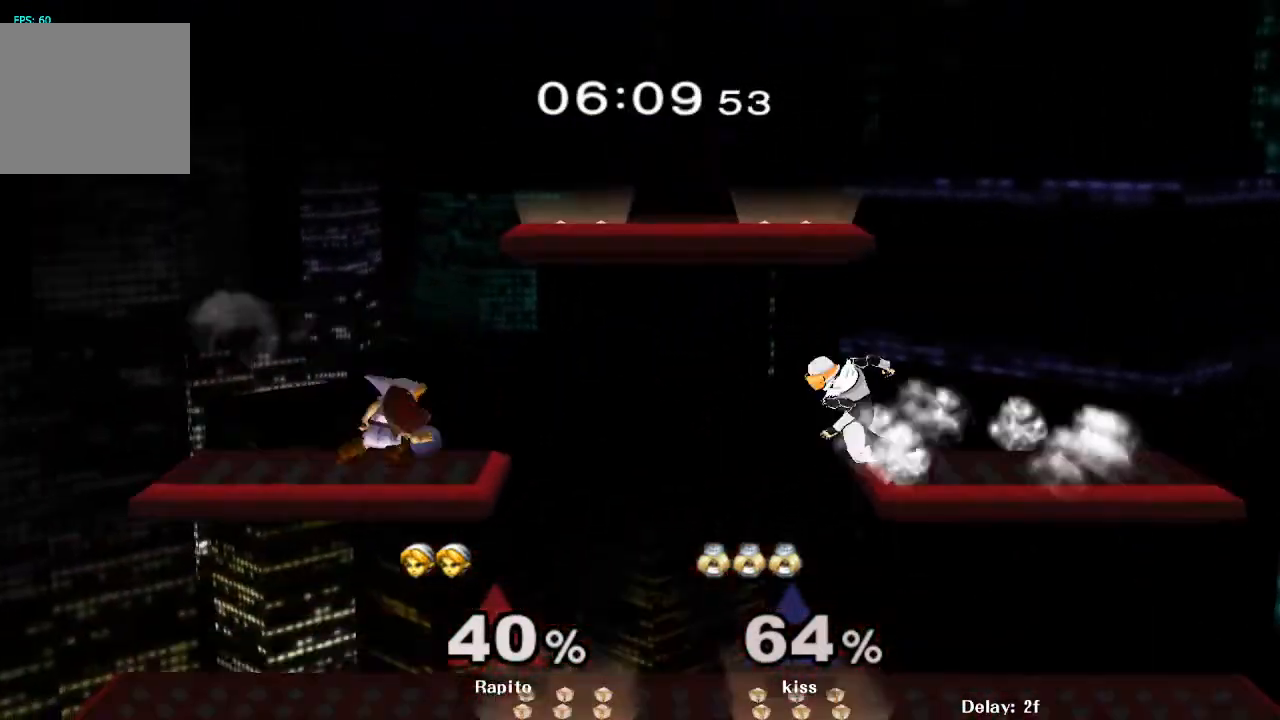
{"buttons": ["Y"], "left_stick": "right", "right_stick": "center", "events": [[33, "Y", "up"], [33, "left_stick", "center"], [383, "Z", "down"], [483, "Y", "down"], [483, "Z", "up"], [483, "left_stick", "right"]]}
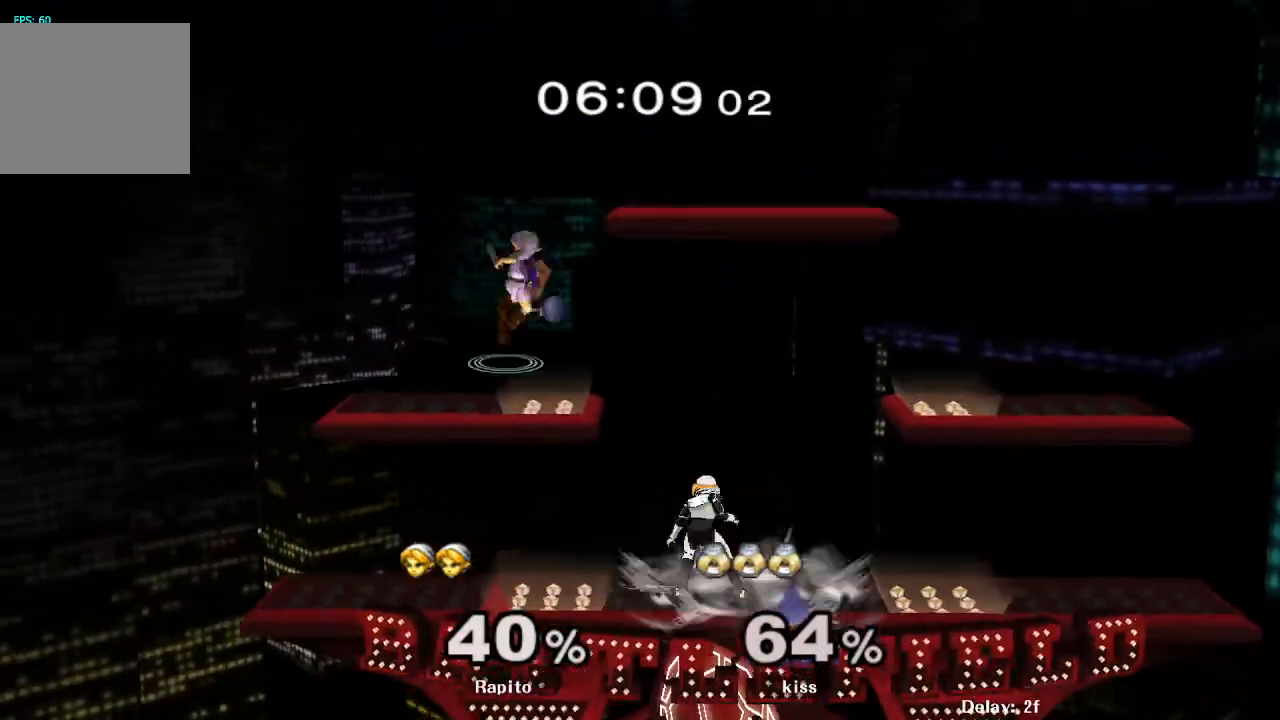
{"buttons": [], "left_stick": "right", "right_stick": "center", "events": [[117, "Y", "up"], [200, "B", "down"], [200, "left_stick", "down"], [300, "left_stick", "down-right"], [417, "B", "up"], [417, "left_stick", "right"]]}
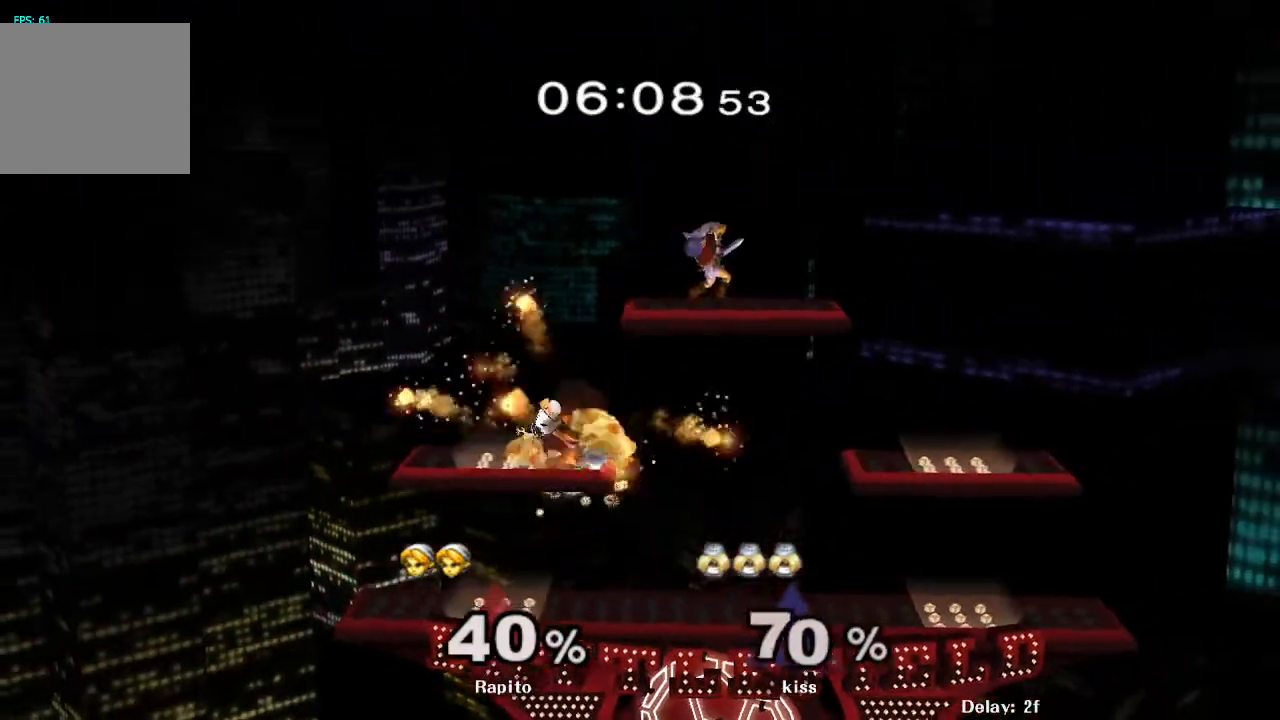
{"buttons": [], "left_stick": "right", "right_stick": "left", "events": [[33, "left_stick", "center"], [217, "left_stick", "down"], [400, "left_stick", "right"], [483, "right_stick", "left"]]}
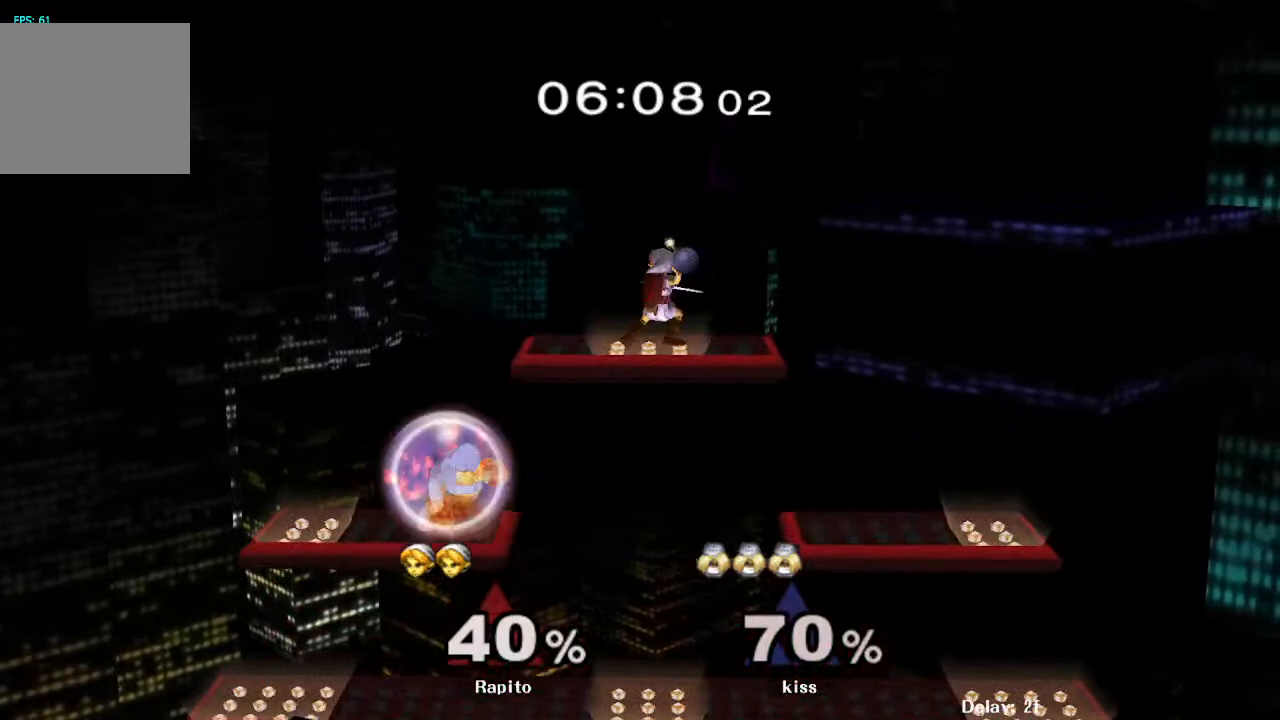
{"buttons": ["Y"], "left_stick": "down-right", "right_stick": "center", "events": [[117, "right_stick", "center"], [317, "left_stick", "center"], [483, "Y", "down"], [483, "left_stick", "down-right"]]}
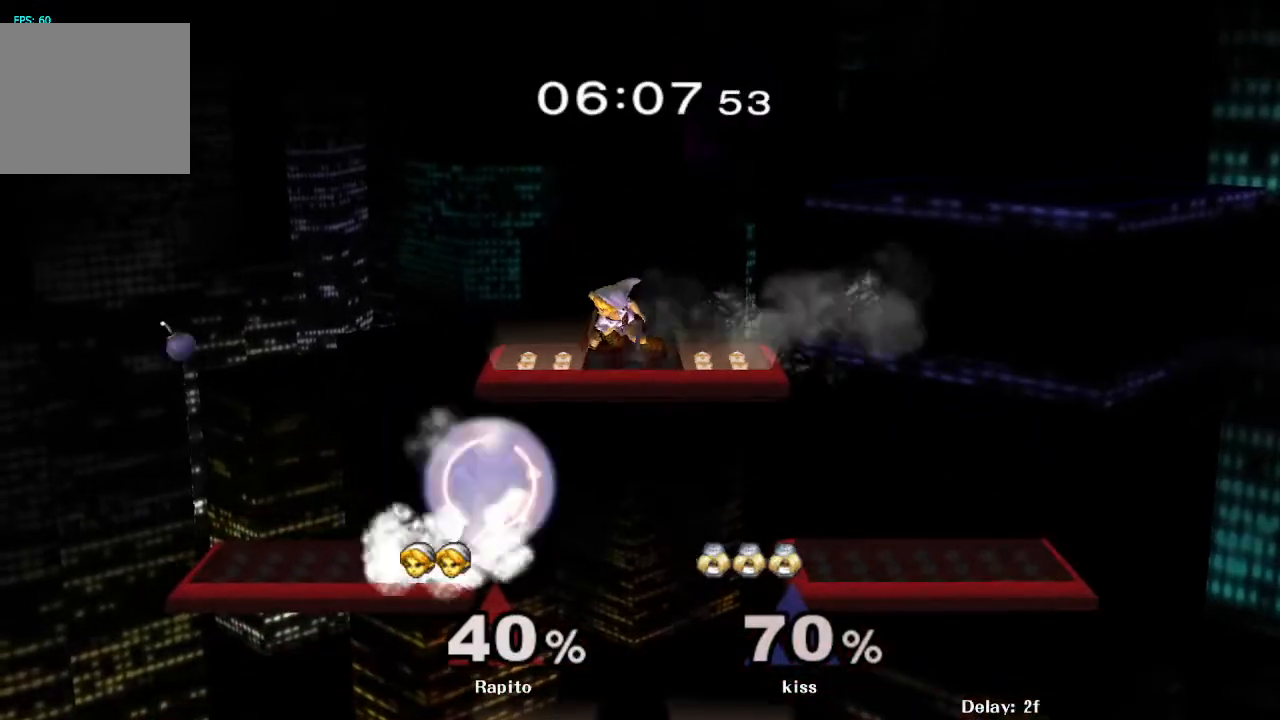
{"buttons": [], "left_stick": "up-right", "right_stick": "center", "events": [[50, "Y", "up"], [100, "B", "down"], [333, "left_stick", "right"], [367, "B", "up"], [500, "left_stick", "up-right"]]}
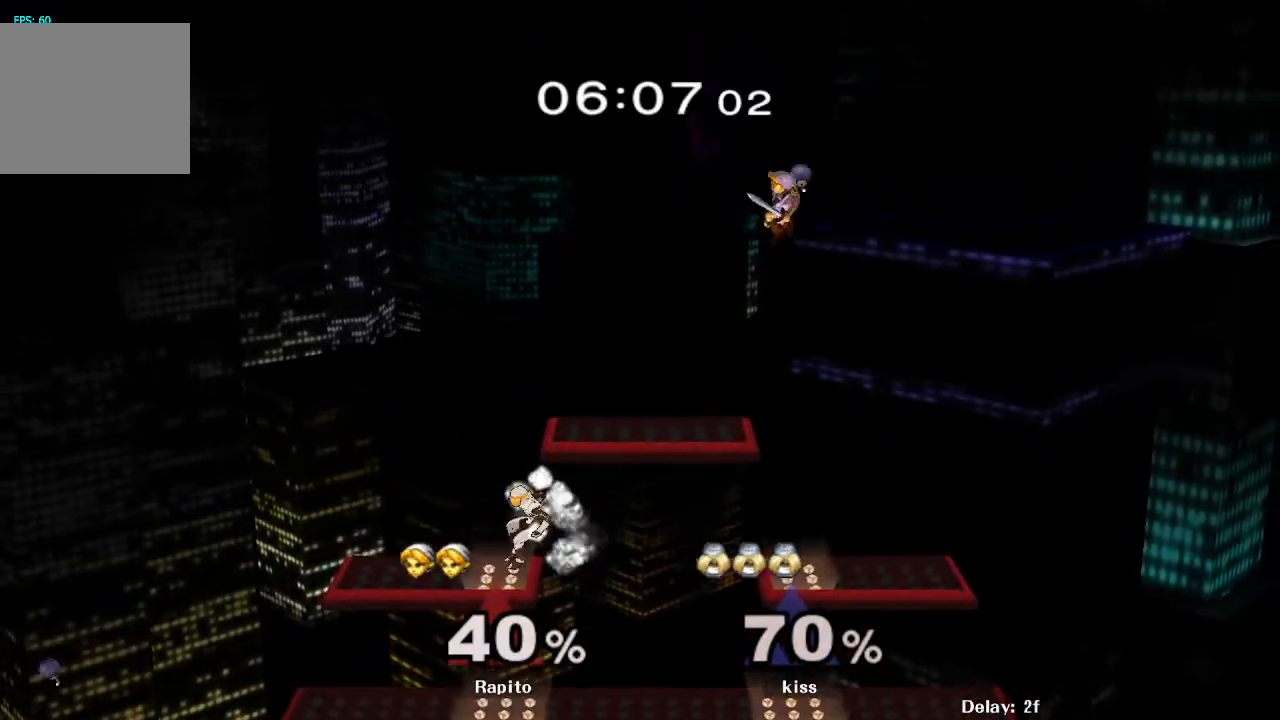
{"buttons": [], "left_stick": "down", "right_stick": "center", "events": [[17, "left_stick", "right"], [33, "left_stick", "center"], [317, "Z", "down"], [367, "Y", "down"], [400, "left_stick", "right"], [450, "Z", "up"], [467, "Y", "up"], [483, "left_stick", "down"]]}
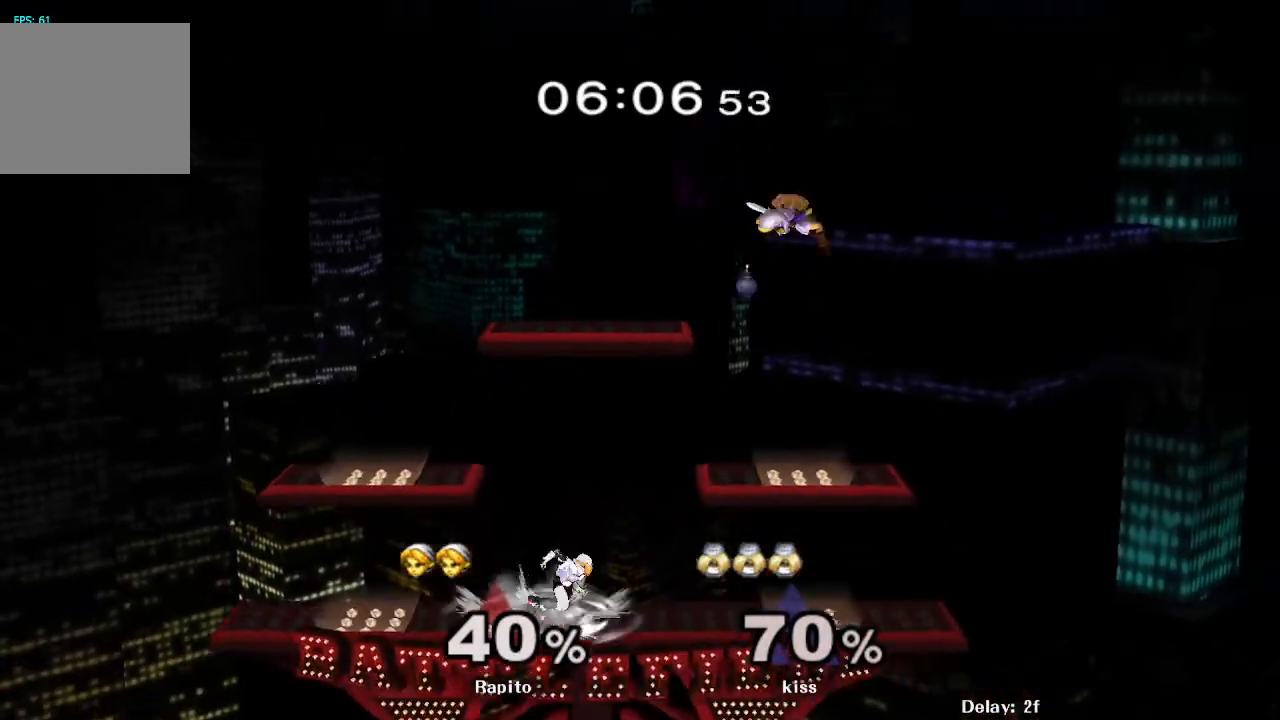
{"buttons": [], "left_stick": "center", "right_stick": "center", "events": [[50, "B", "down"], [167, "left_stick", "center"], [233, "B", "up"], [350, "left_stick", "right"], [467, "left_stick", "center"]]}
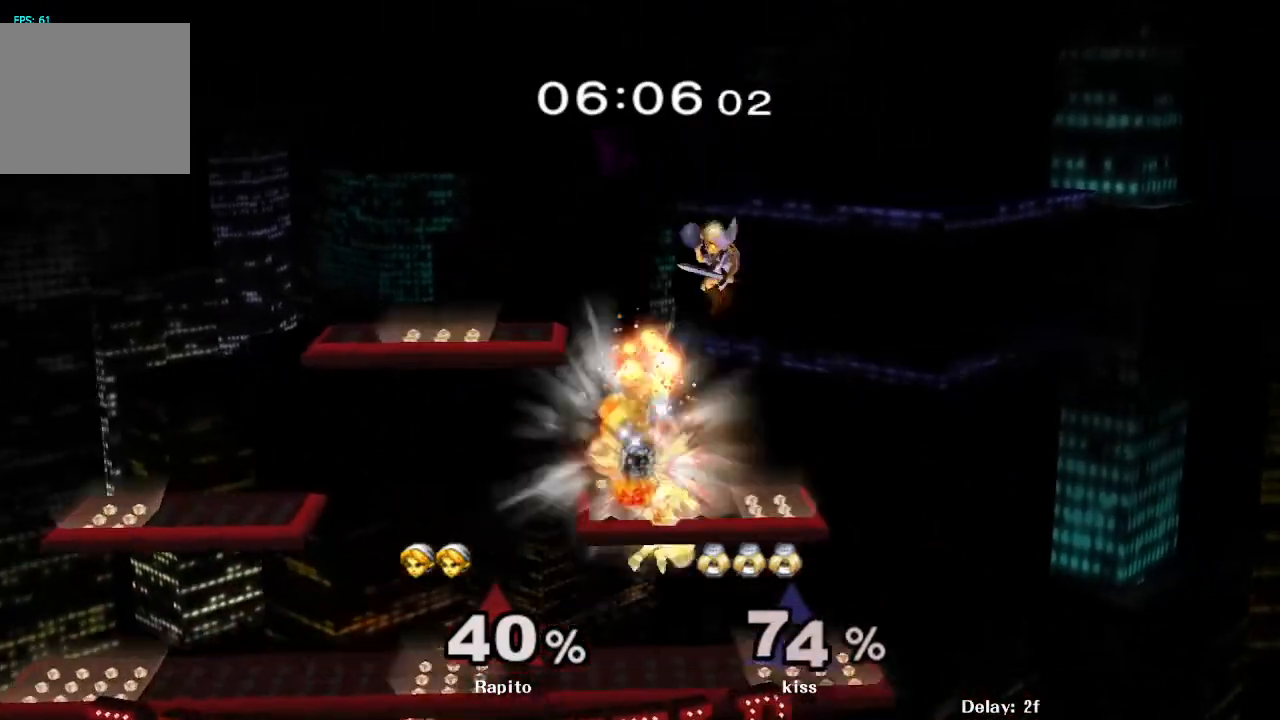
{"buttons": [], "left_stick": "left", "right_stick": "center", "events": [[400, "left_stick", "left"], [467, "Y", "down"], [483, "Y", "up"]]}
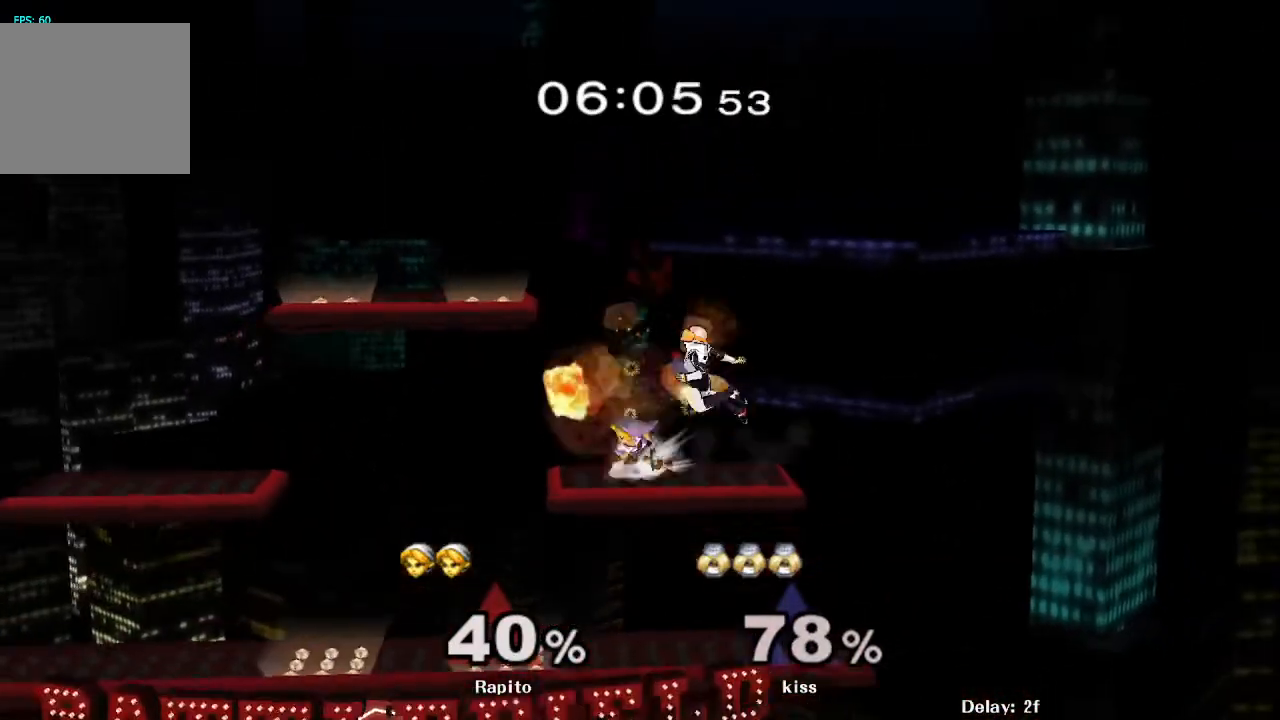
{"buttons": ["B"], "left_stick": "right", "right_stick": "center", "events": [[133, "left_stick", "right"], [150, "B", "down"]]}
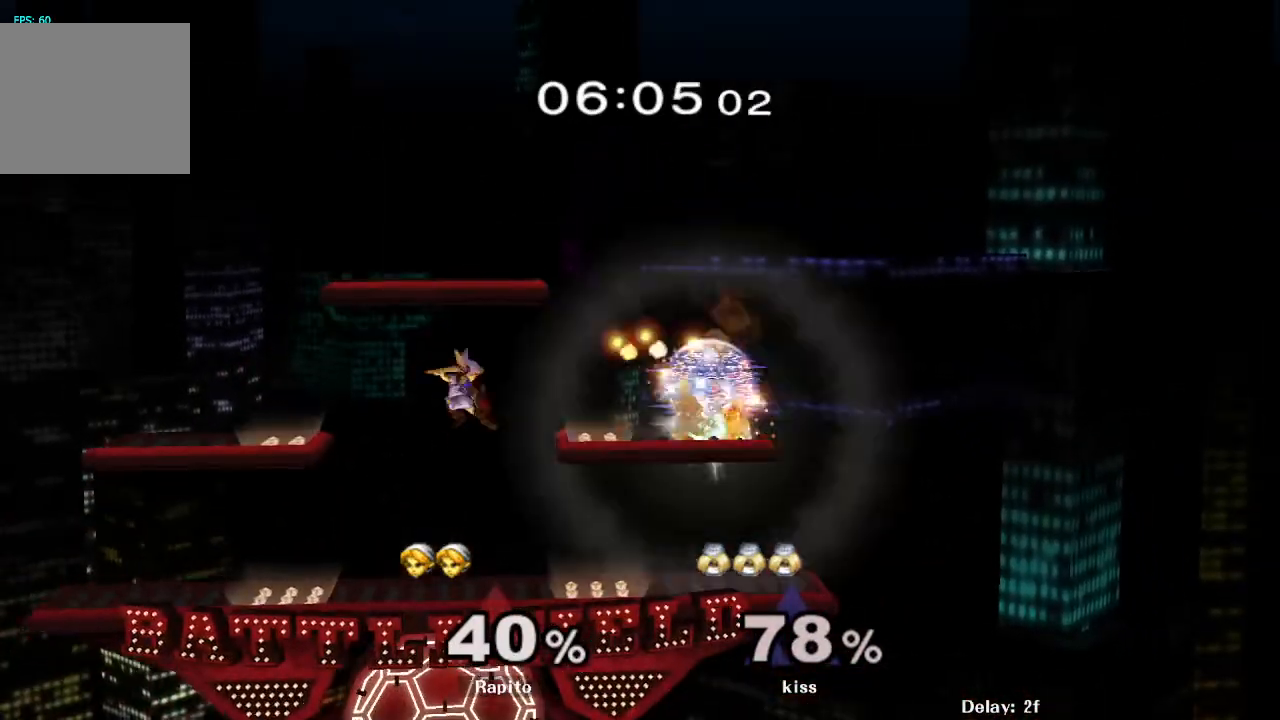
{"buttons": ["Y"], "left_stick": "right", "right_stick": "center", "events": [[50, "left_stick", "up-right"], [233, "B", "up"], [300, "left_stick", "center"], [433, "left_stick", "right"], [500, "Y", "down"]]}
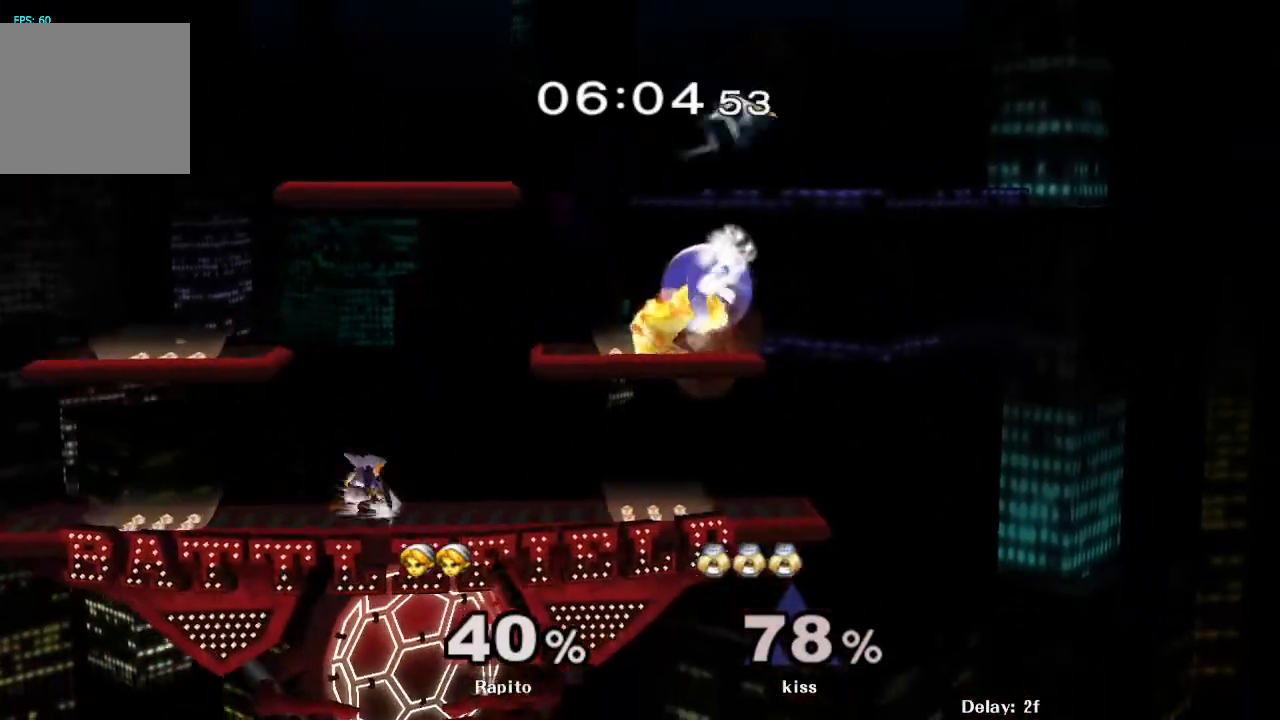
{"buttons": [], "left_stick": "center", "right_stick": "center", "events": [[67, "Y", "up"], [83, "left_stick", "down"], [133, "B", "down"], [200, "B", "up"], [317, "left_stick", "center"]]}
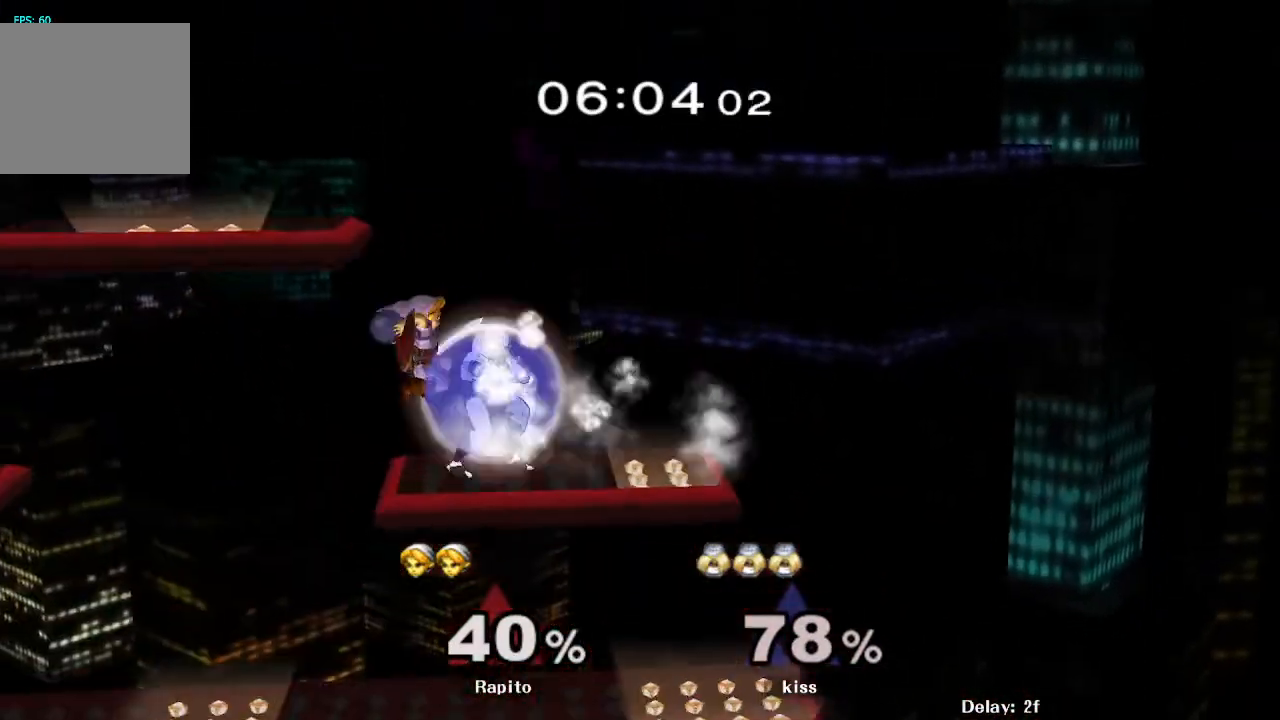
{"buttons": [], "left_stick": "center", "right_stick": "center", "events": [[200, "L1", "down"], [250, "left_stick", "down"], [400, "L1", "up"], [450, "left_stick", "center"]]}
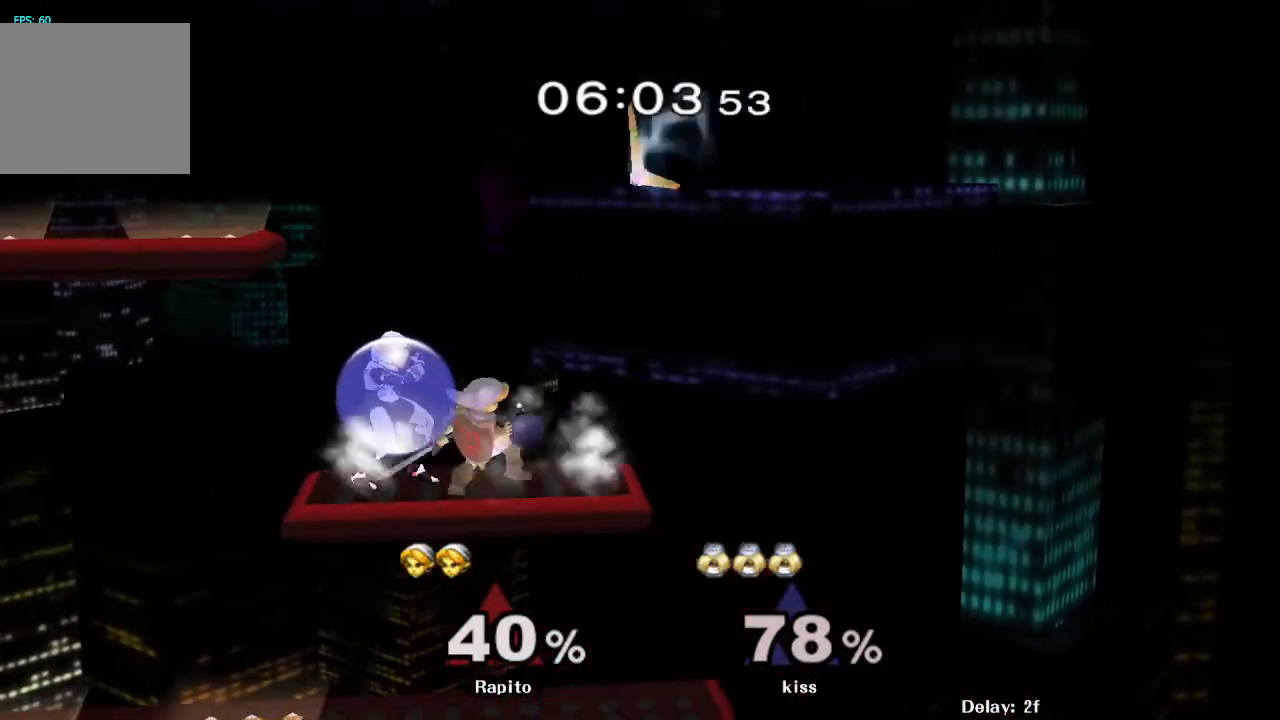
{"buttons": [], "left_stick": "left", "right_stick": "up", "events": [[133, "left_stick", "down"], [333, "left_stick", "left"], [417, "right_stick", "up"]]}
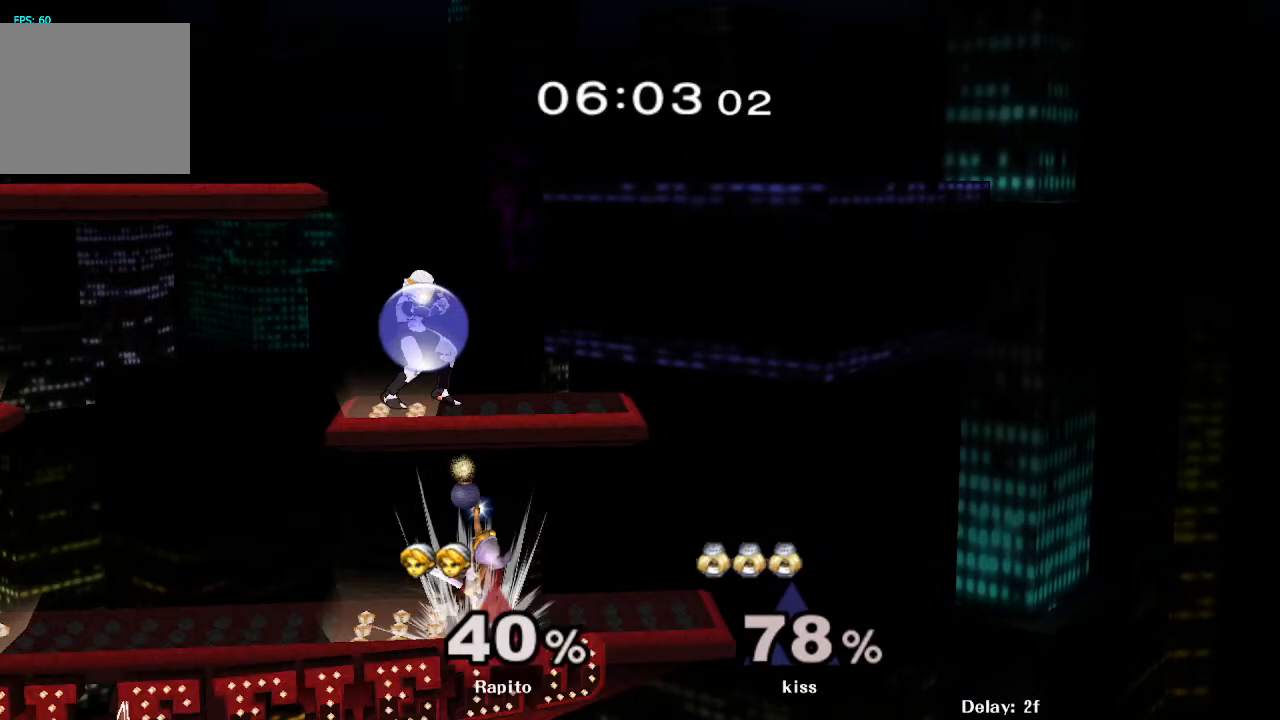
{"buttons": ["A"], "left_stick": "up", "right_stick": "center", "events": [[17, "right_stick", "center"], [100, "left_stick", "center"], [233, "left_stick", "up"], [250, "Y", "down"], [317, "A", "down"], [383, "Y", "up"], [433, "A", "up"], [483, "A", "down"]]}
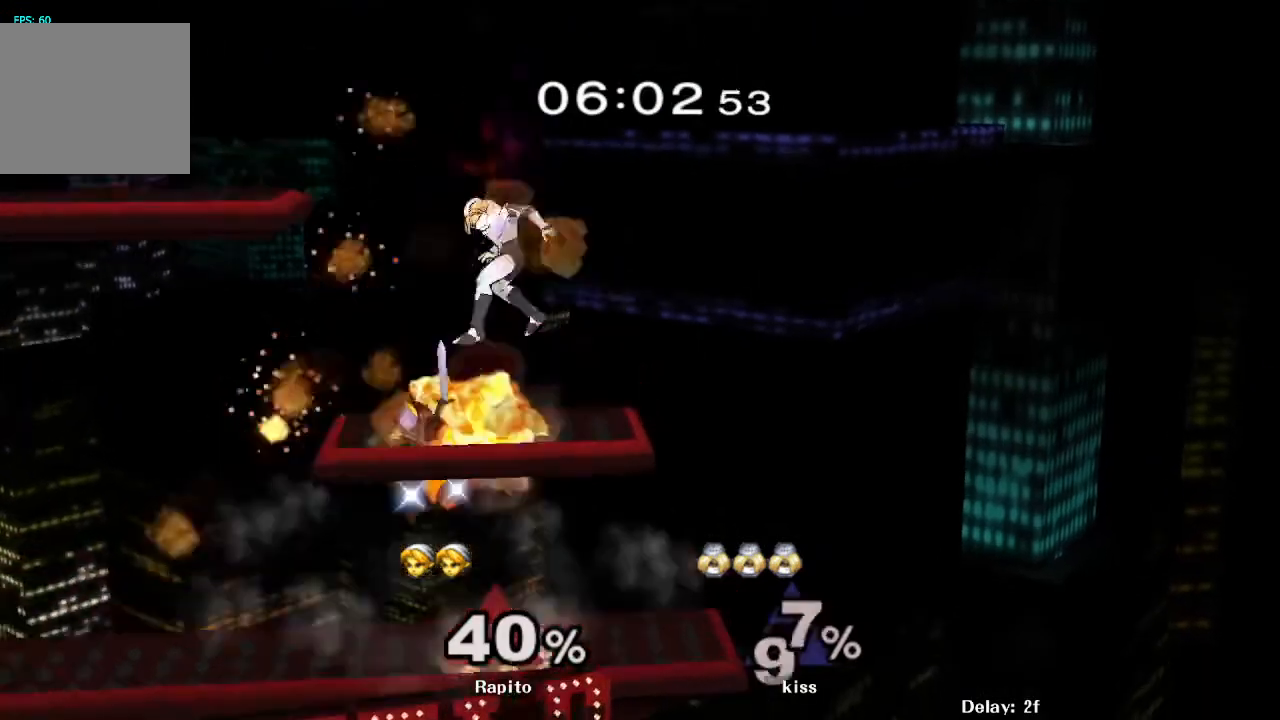
{"buttons": [], "left_stick": "center", "right_stick": "center", "events": [[67, "left_stick", "up-right"], [217, "A", "up"], [333, "left_stick", "down"], [400, "L1", "down"], [500, "L1", "up"], [500, "left_stick", "center"]]}
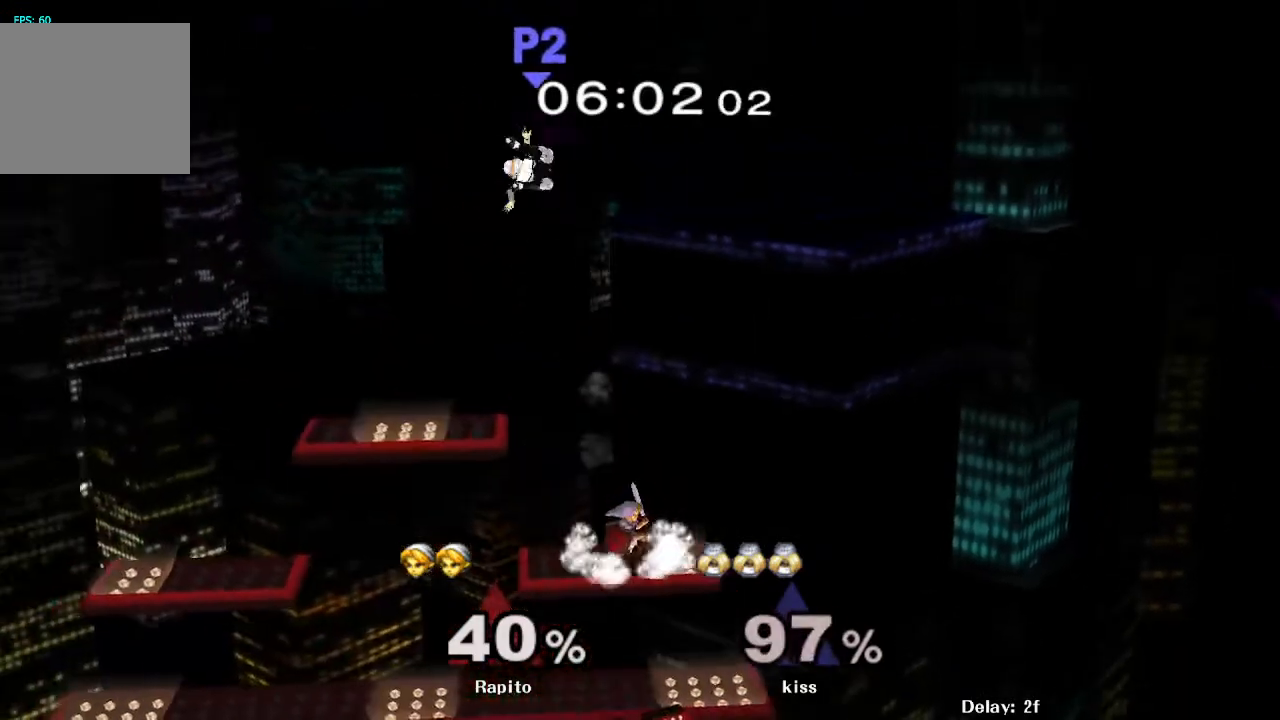
{"buttons": ["A", "Y"], "left_stick": "up", "right_stick": "center", "events": [[200, "left_stick", "left"], [217, "Y", "down"], [350, "Y", "up"], [400, "Y", "down"], [450, "left_stick", "up"], [483, "A", "down"]]}
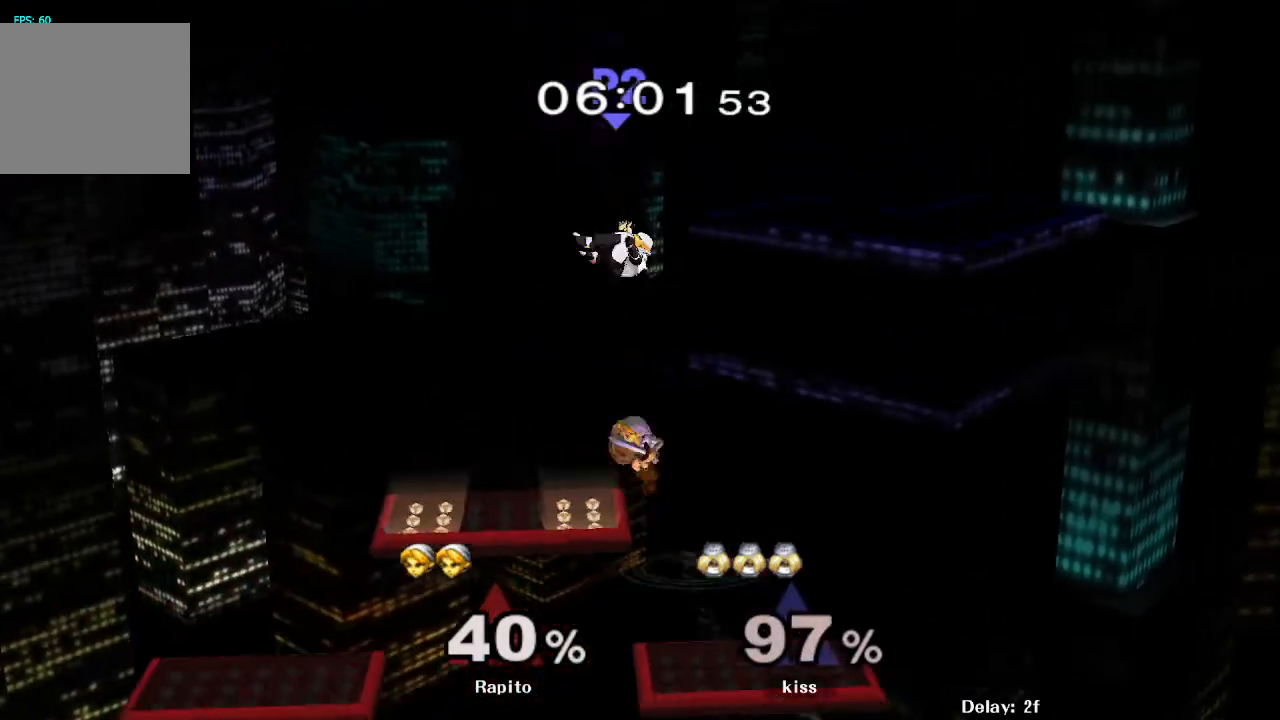
{"buttons": [], "left_stick": "down", "right_stick": "center", "events": [[67, "Y", "up"], [67, "left_stick", "up-left"], [350, "A", "up"], [367, "L1", "down"], [417, "left_stick", "down"], [483, "L1", "up"]]}
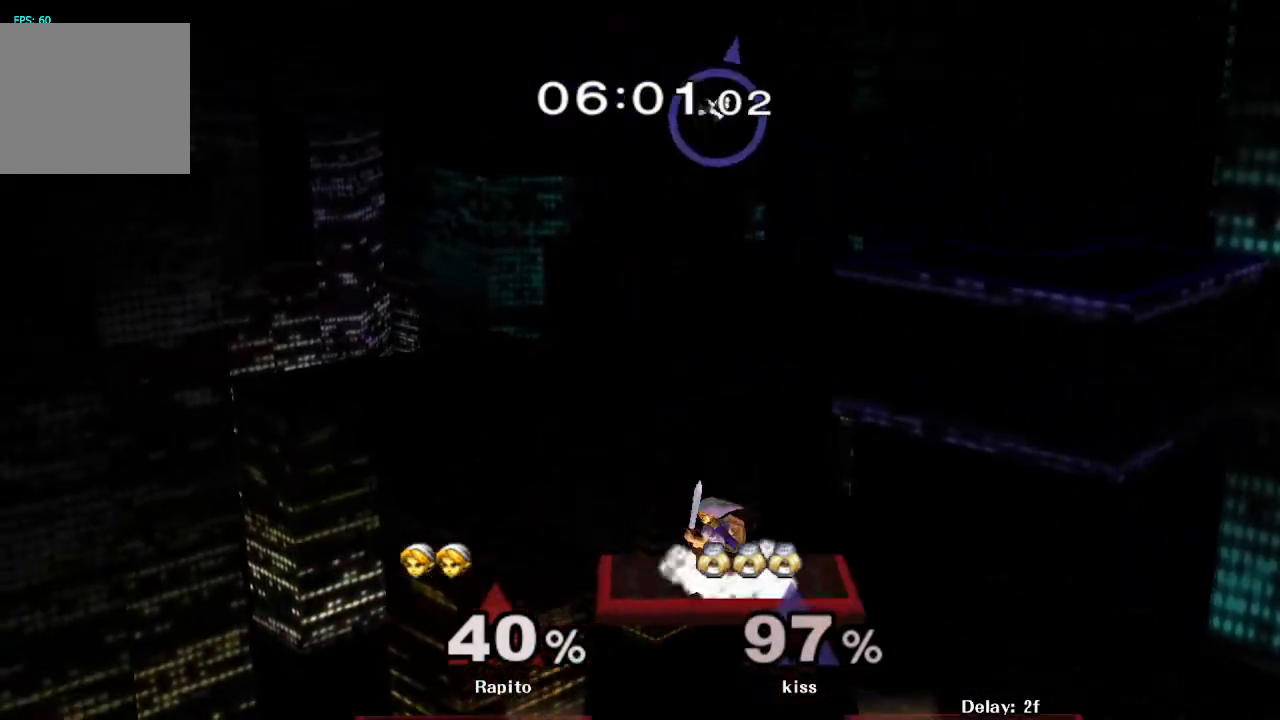
{"buttons": [], "left_stick": "right", "right_stick": "center", "events": [[17, "left_stick", "center"], [167, "left_stick", "down"], [300, "right_stick", "up"], [317, "left_stick", "right"], [417, "right_stick", "center"]]}
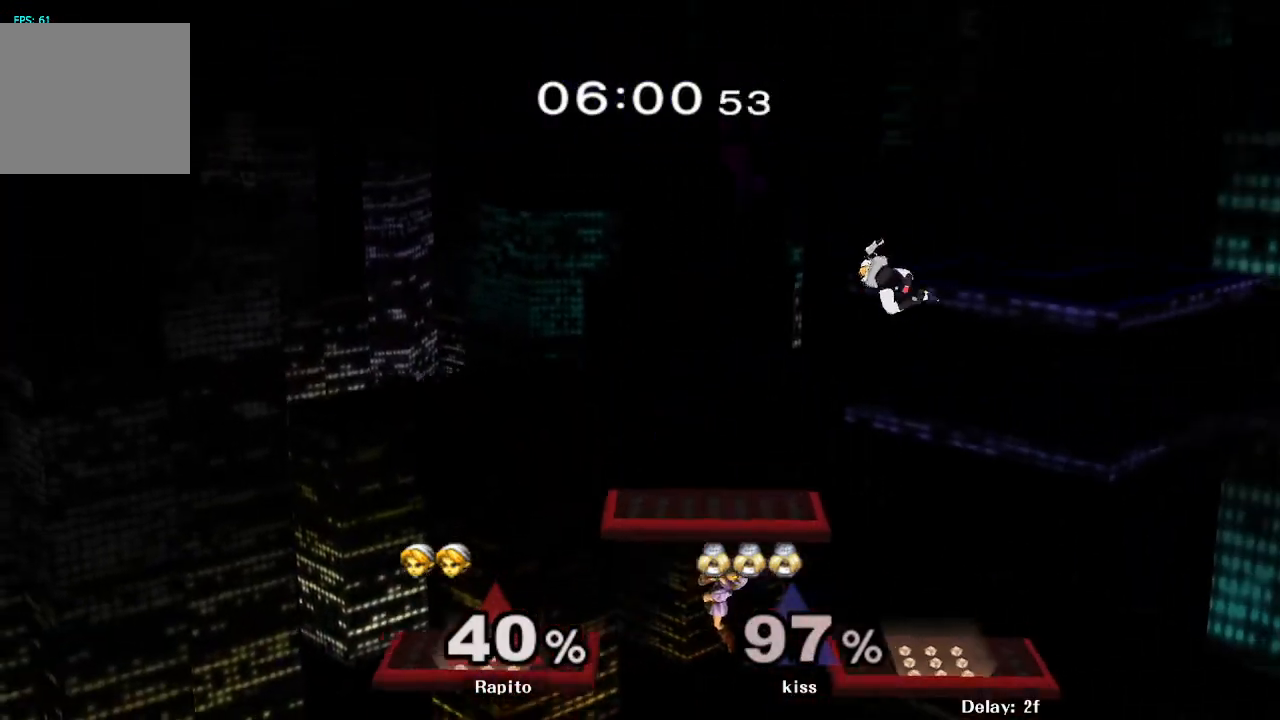
{"buttons": [], "left_stick": "center", "right_stick": "center", "events": [[50, "left_stick", "down-right"], [250, "L1", "down"], [350, "left_stick", "center"], [367, "L1", "up"]]}
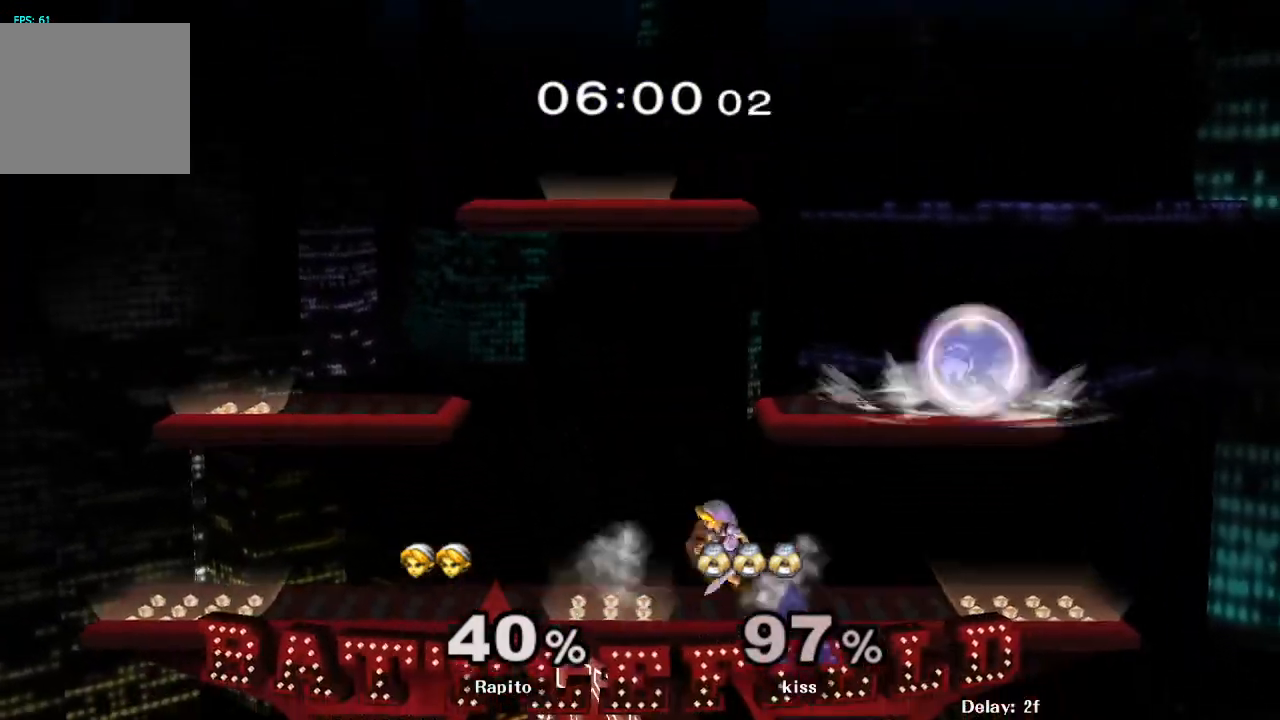
{"buttons": ["A"], "left_stick": "right", "right_stick": "center", "events": [[83, "Y", "down"], [100, "left_stick", "right"], [167, "A", "down"], [217, "Y", "up"], [283, "A", "up"], [367, "A", "down"]]}
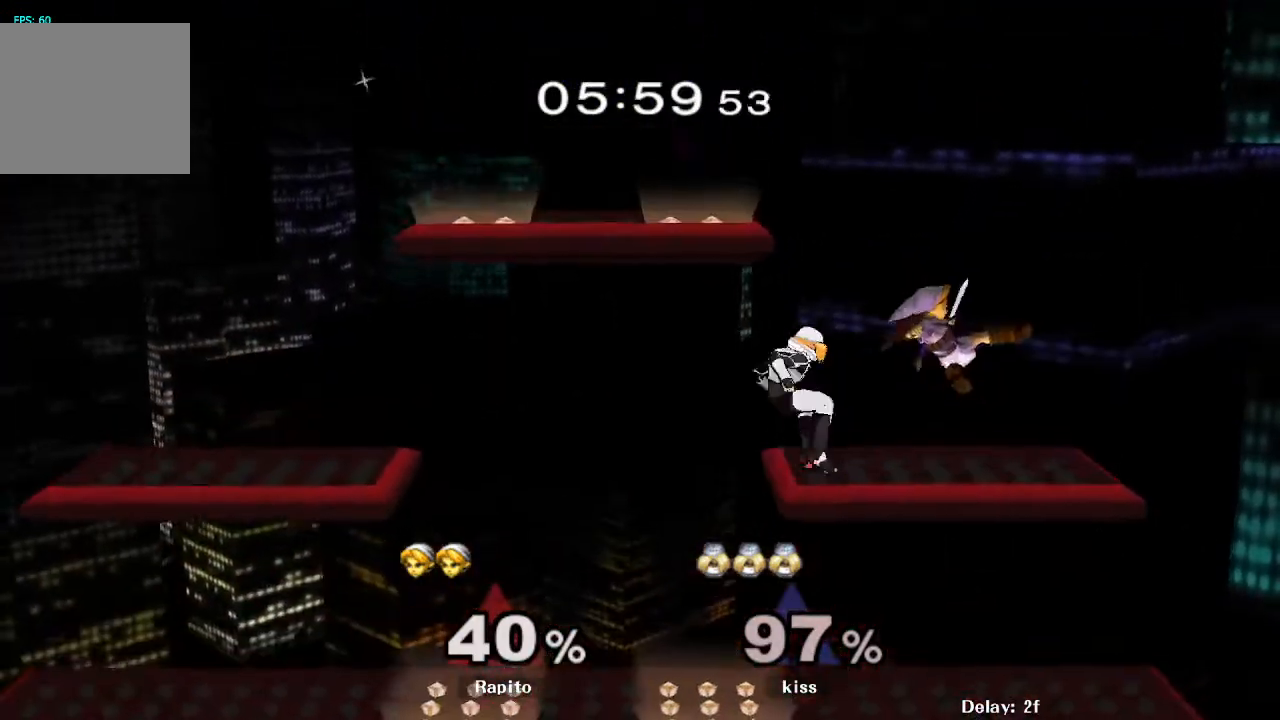
{"buttons": [], "left_stick": "left", "right_stick": "center", "events": [[50, "A", "up"], [83, "L1", "down"], [83, "left_stick", "down"], [183, "L1", "up"], [250, "Y", "down"], [250, "left_stick", "center"], [300, "Y", "up"], [350, "right_stick", "down"], [383, "left_stick", "up-left"], [417, "right_stick", "center"], [467, "left_stick", "left"]]}
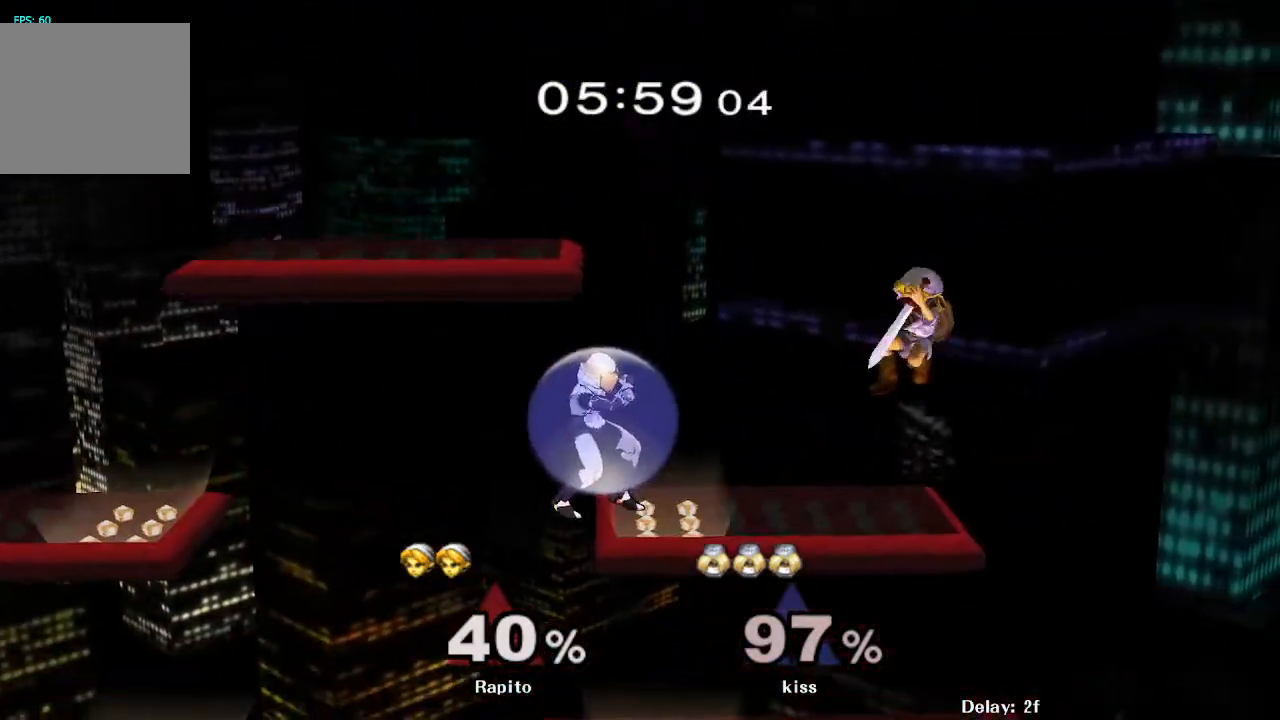
{"buttons": [], "left_stick": "center", "right_stick": "center", "events": [[233, "L1", "down"], [283, "left_stick", "down"], [333, "L1", "up"], [383, "left_stick", "center"]]}
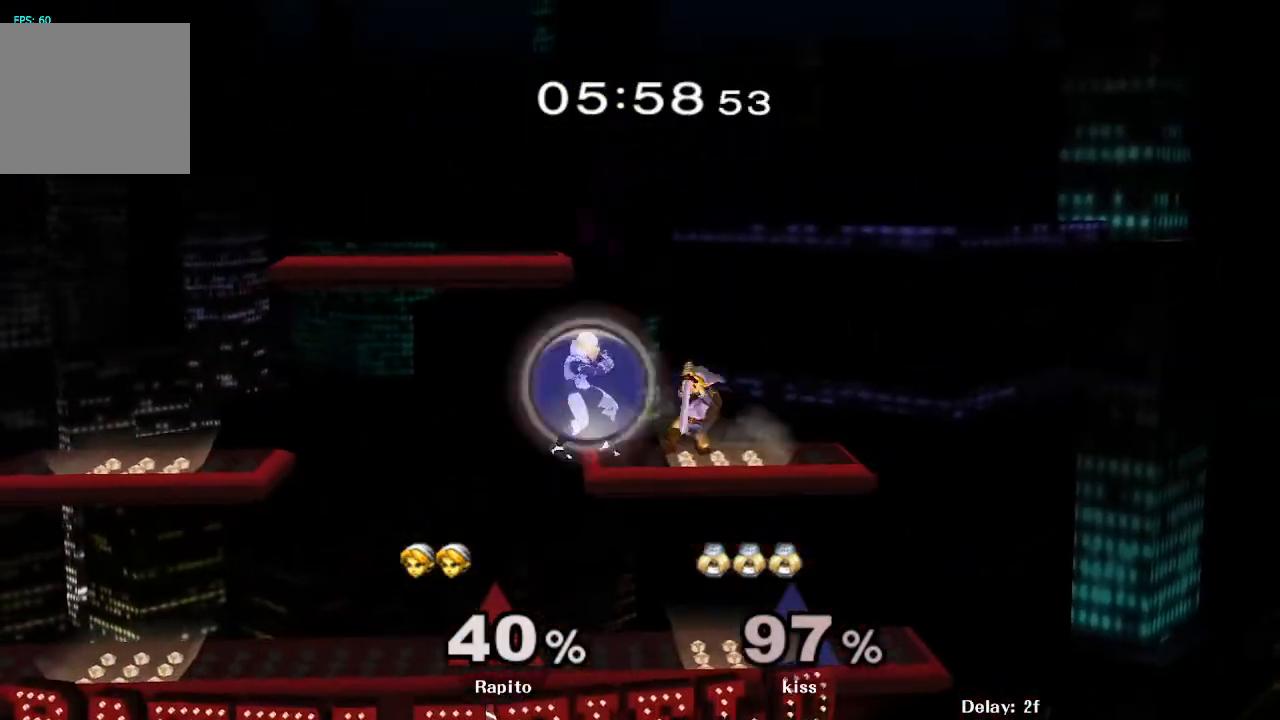
{"buttons": [], "left_stick": "center", "right_stick": "center", "events": [[100, "L1", "down"], [150, "left_stick", "down"], [350, "L1", "up"], [350, "left_stick", "center"]]}